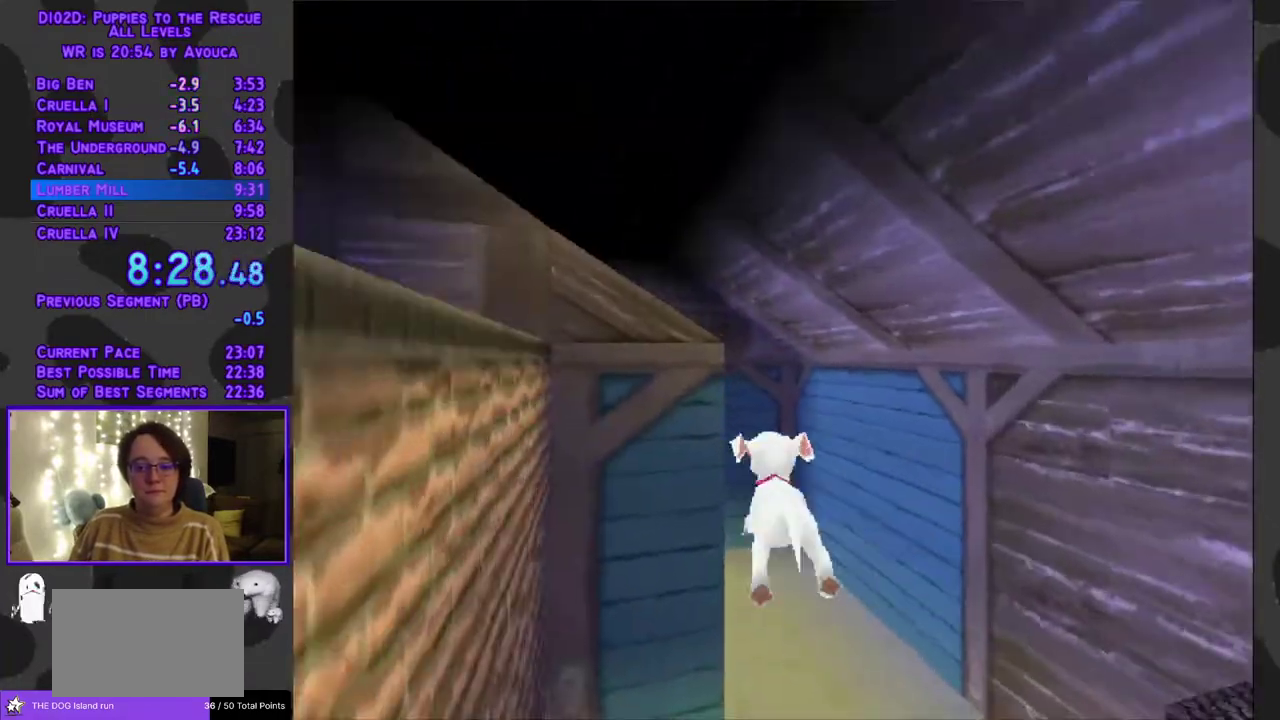
Gameplay with a controller (Xbox layout); each line is a JSON object with the inputs held at the frame after it. "events" lists button and stick changes between this image and that frame as [ms after this image, input, new state], when the widget could be followed in between. Not read: L3 R3 left_stick right_stick.
{"buttons": ["DPAD_UP"], "events": [[33, "DPAD_LEFT", "up"], [267, "R1", "up"], [300, "A", "up"], [383, "DPAD_RIGHT", "down"], [483, "DPAD_RIGHT", "up"]]}
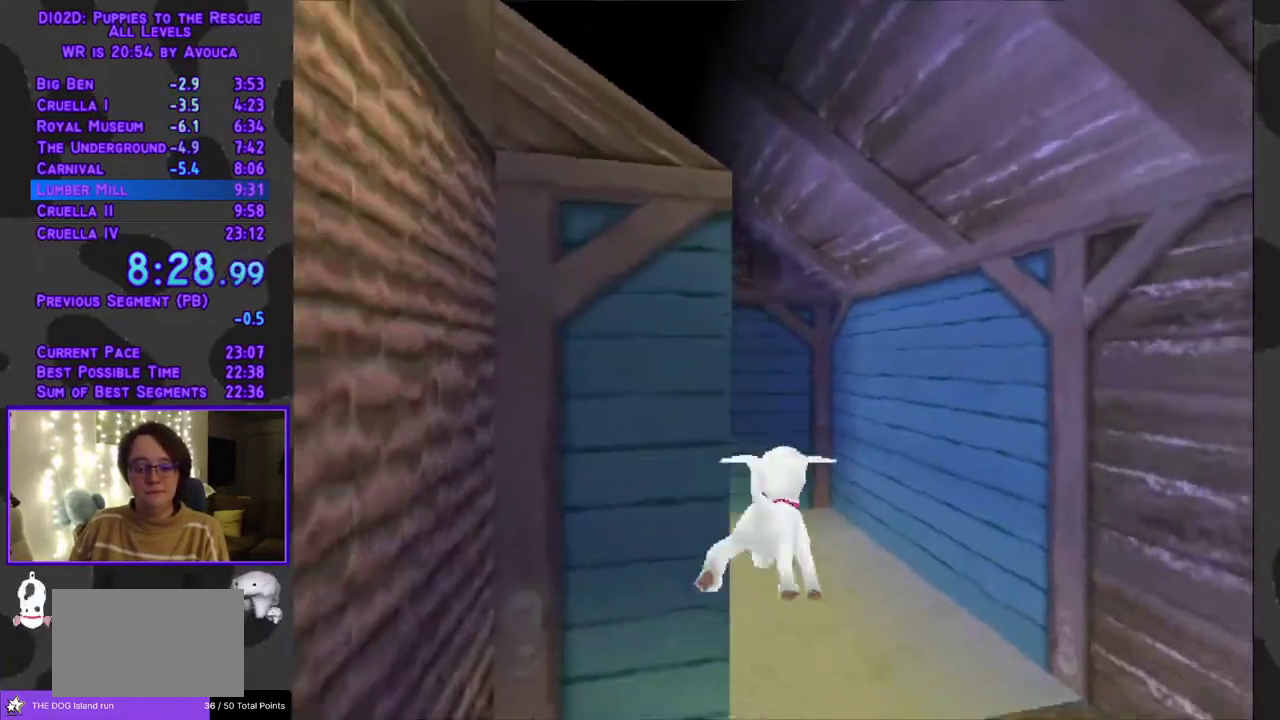
{"buttons": ["Y", "DPAD_UP"], "events": [[83, "Y", "down"]]}
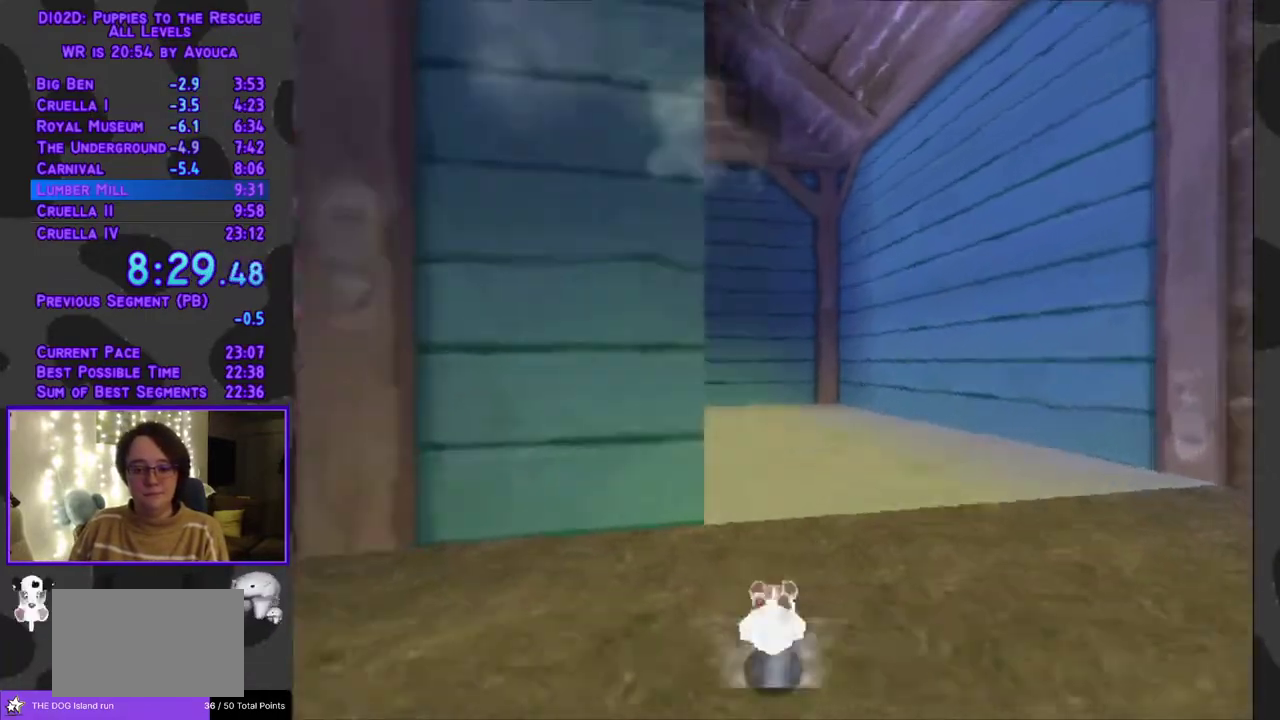
{"buttons": ["Y", "DPAD_UP", "DPAD_LEFT"], "events": [[100, "DPAD_LEFT", "down"], [317, "DPAD_LEFT", "up"], [433, "DPAD_LEFT", "down"]]}
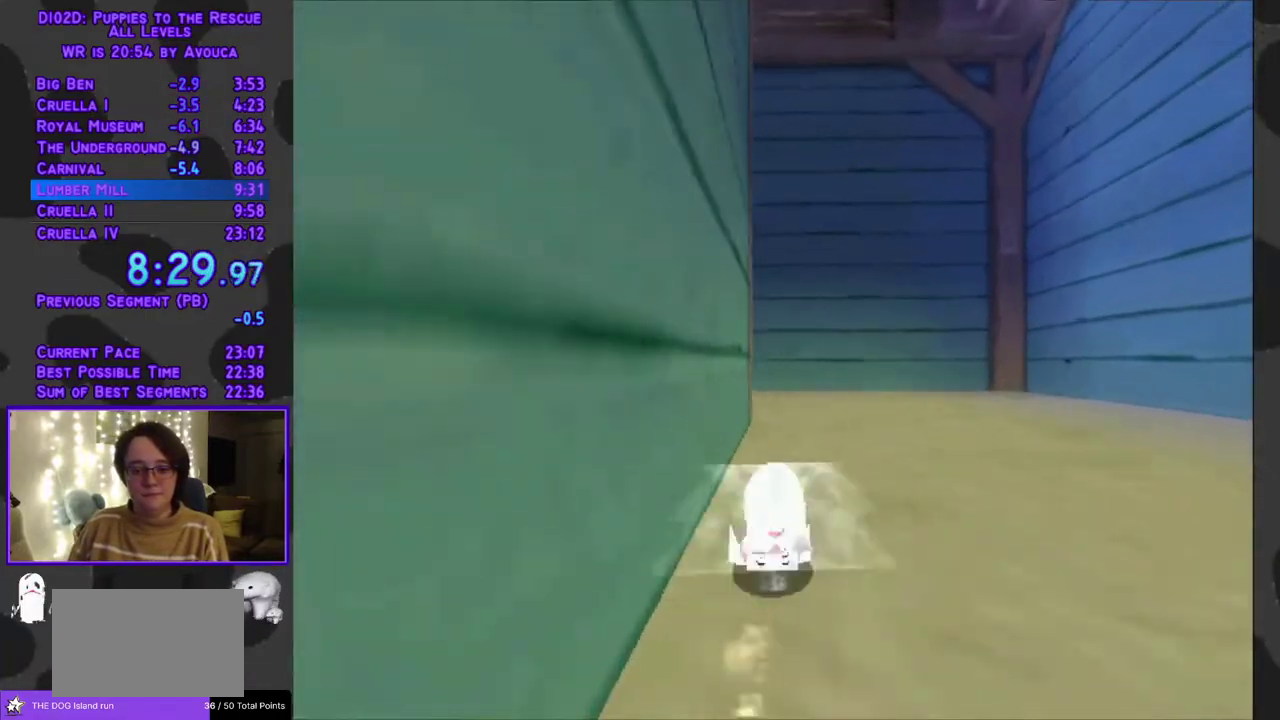
{"buttons": ["A", "DPAD_UP"], "events": [[50, "DPAD_LEFT", "up"], [333, "A", "down"], [367, "Y", "up"]]}
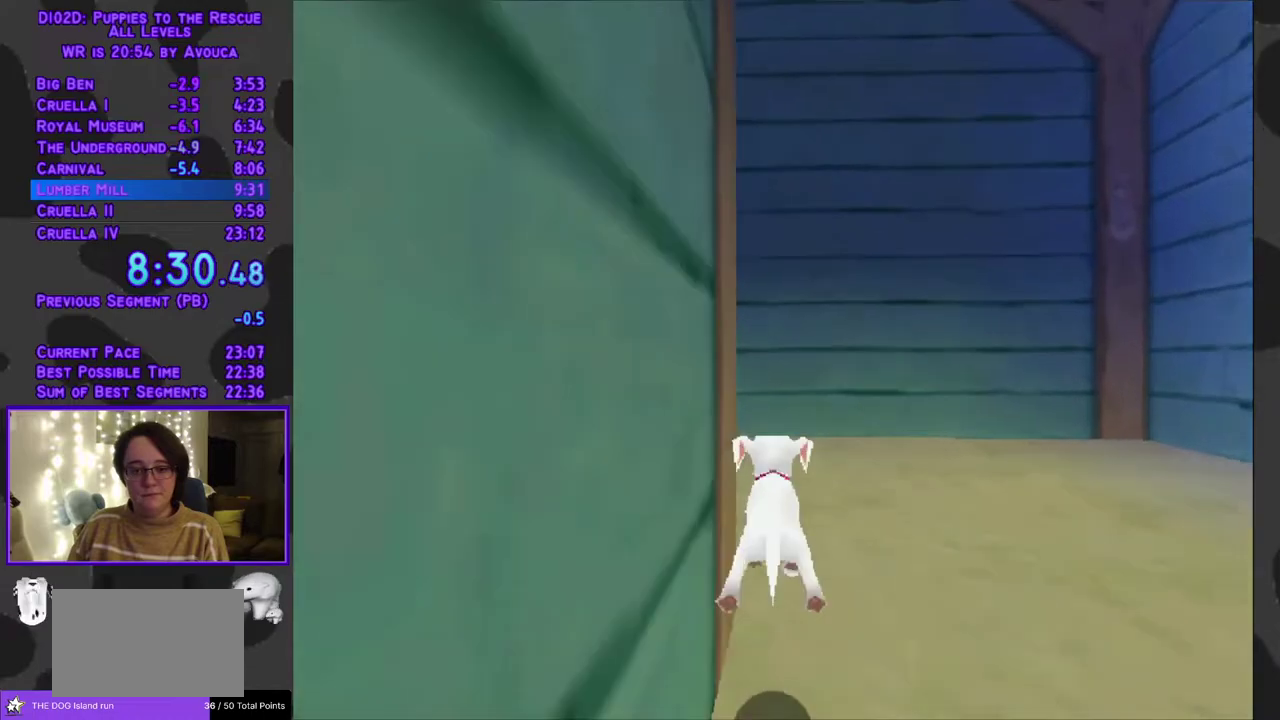
{"buttons": ["R1", "DPAD_UP", "DPAD_LEFT"], "events": [[117, "A", "up"], [117, "R1", "down"], [250, "DPAD_LEFT", "down"]]}
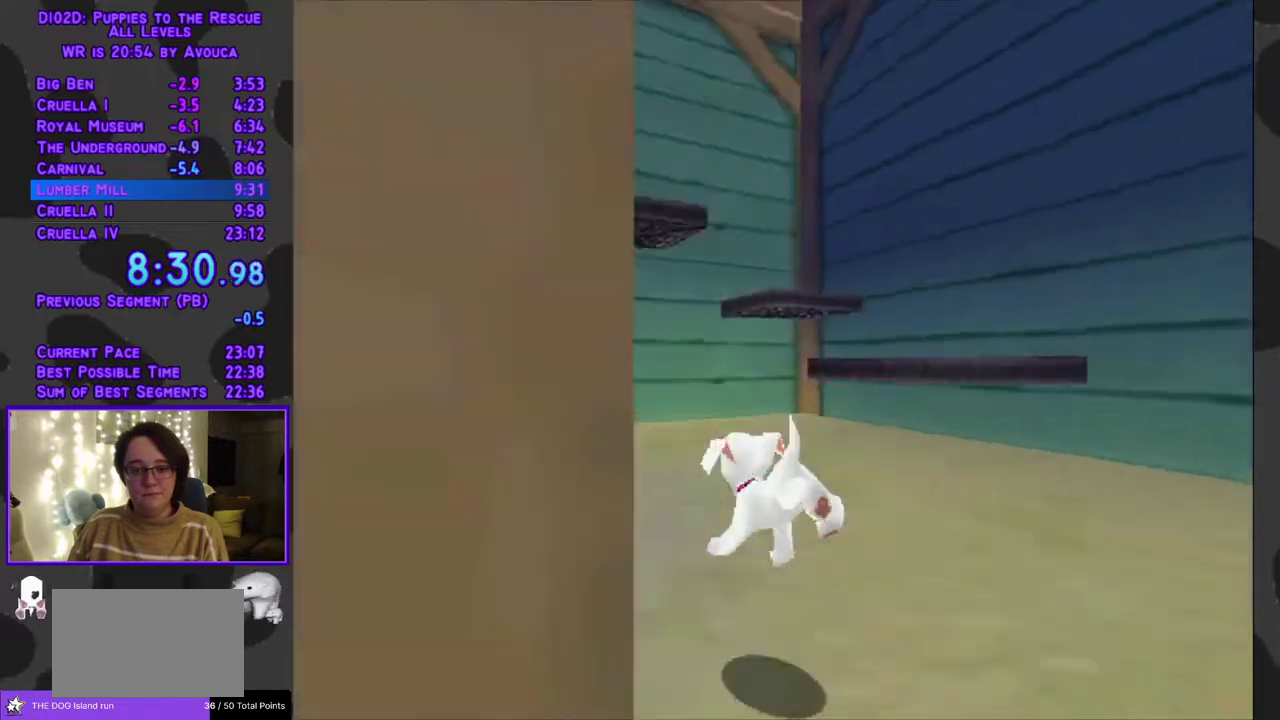
{"buttons": ["Y", "DPAD_UP"], "events": [[117, "A", "down"], [267, "DPAD_LEFT", "up"], [450, "R1", "up"], [450, "Y", "down"], [483, "A", "up"]]}
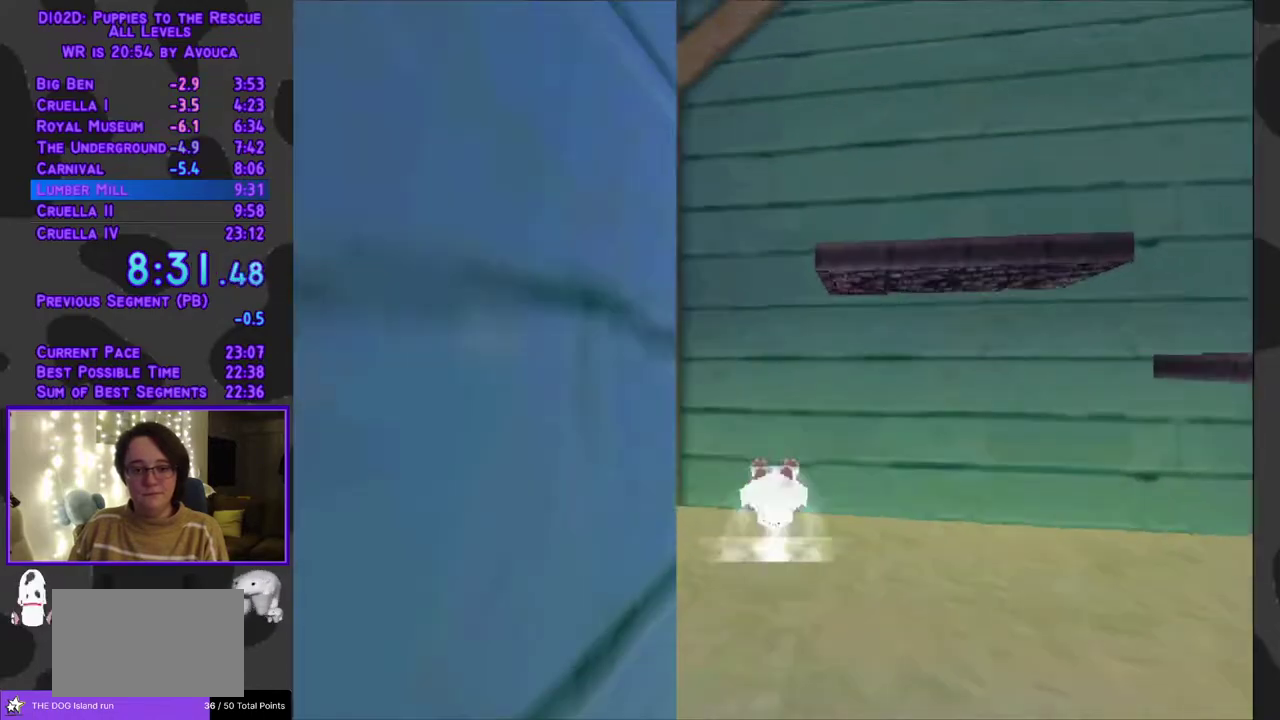
{"buttons": ["Y", "DPAD_UP"], "events": [[100, "DPAD_LEFT", "down"], [400, "DPAD_LEFT", "up"]]}
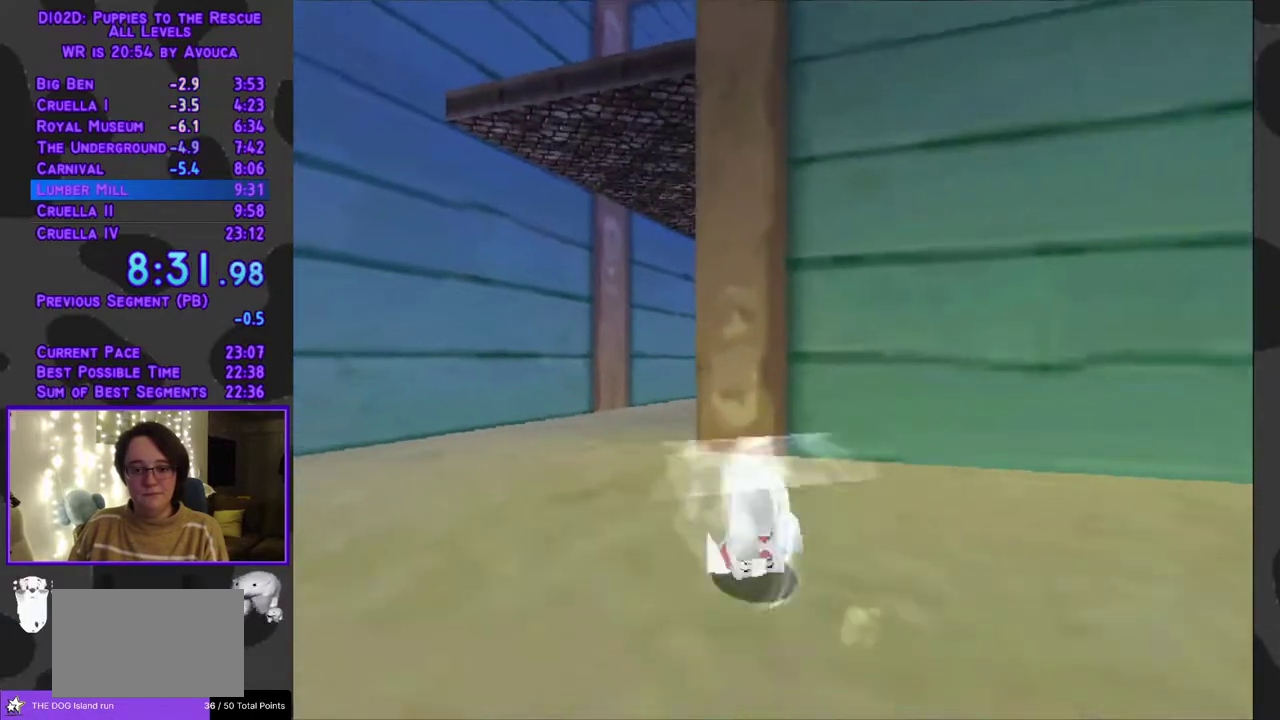
{"buttons": ["DPAD_UP"], "events": [[83, "DPAD_LEFT", "down"], [217, "A", "down"], [233, "DPAD_LEFT", "up"], [283, "Y", "up"], [500, "A", "up"]]}
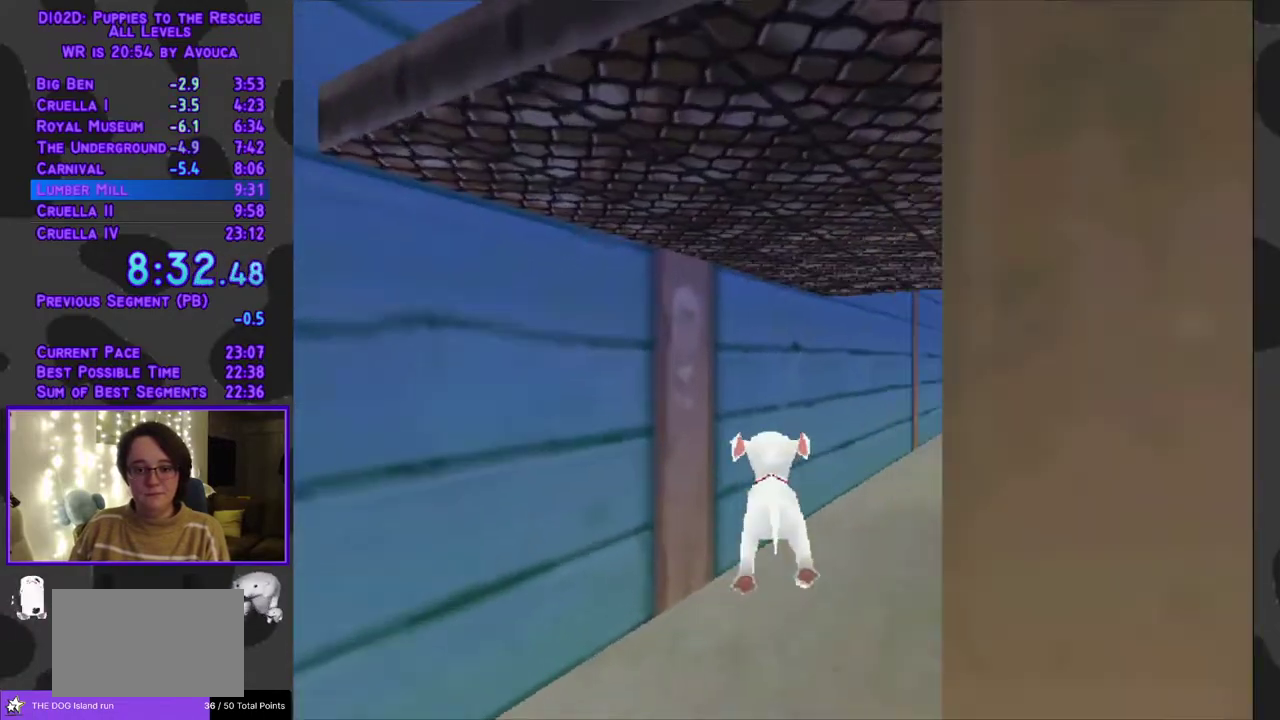
{"buttons": ["A", "Y", "DPAD_UP"], "events": [[67, "DPAD_RIGHT", "down"], [67, "L1", "down"], [167, "DPAD_RIGHT", "up"], [217, "L1", "up"], [267, "A", "down"], [467, "Y", "down"]]}
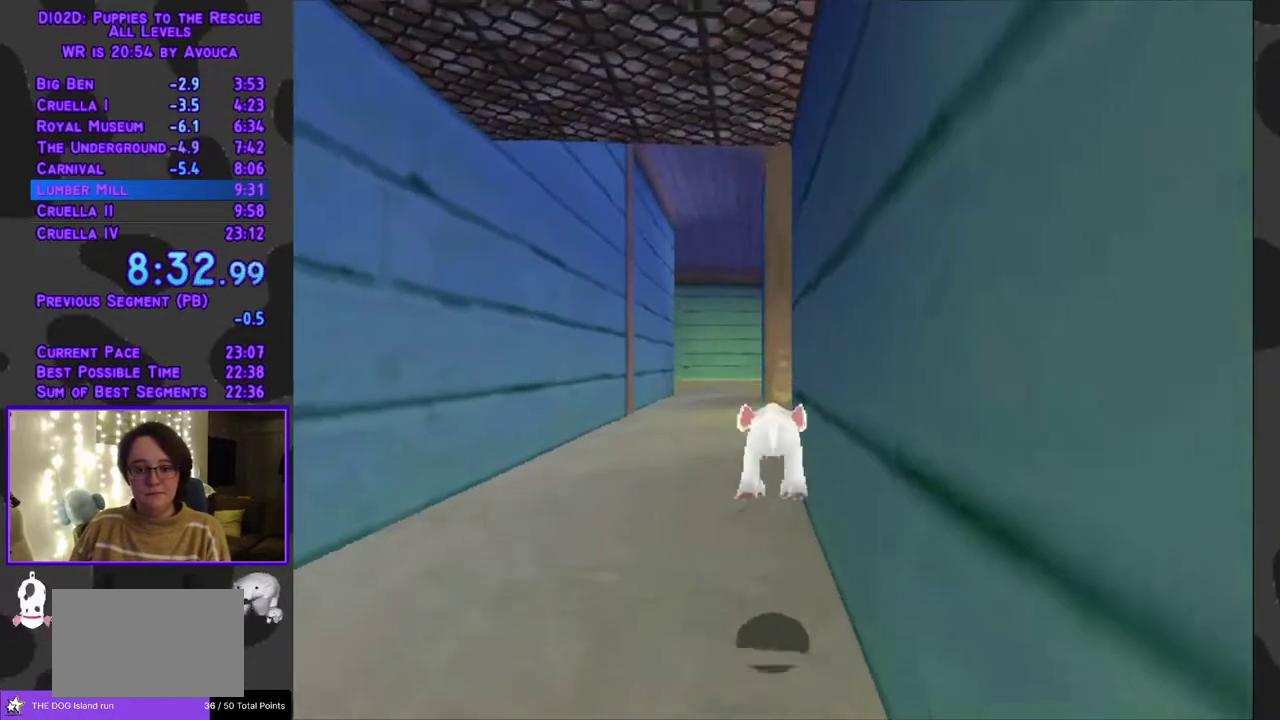
{"buttons": ["Y", "DPAD_UP"], "events": [[17, "A", "up"]]}
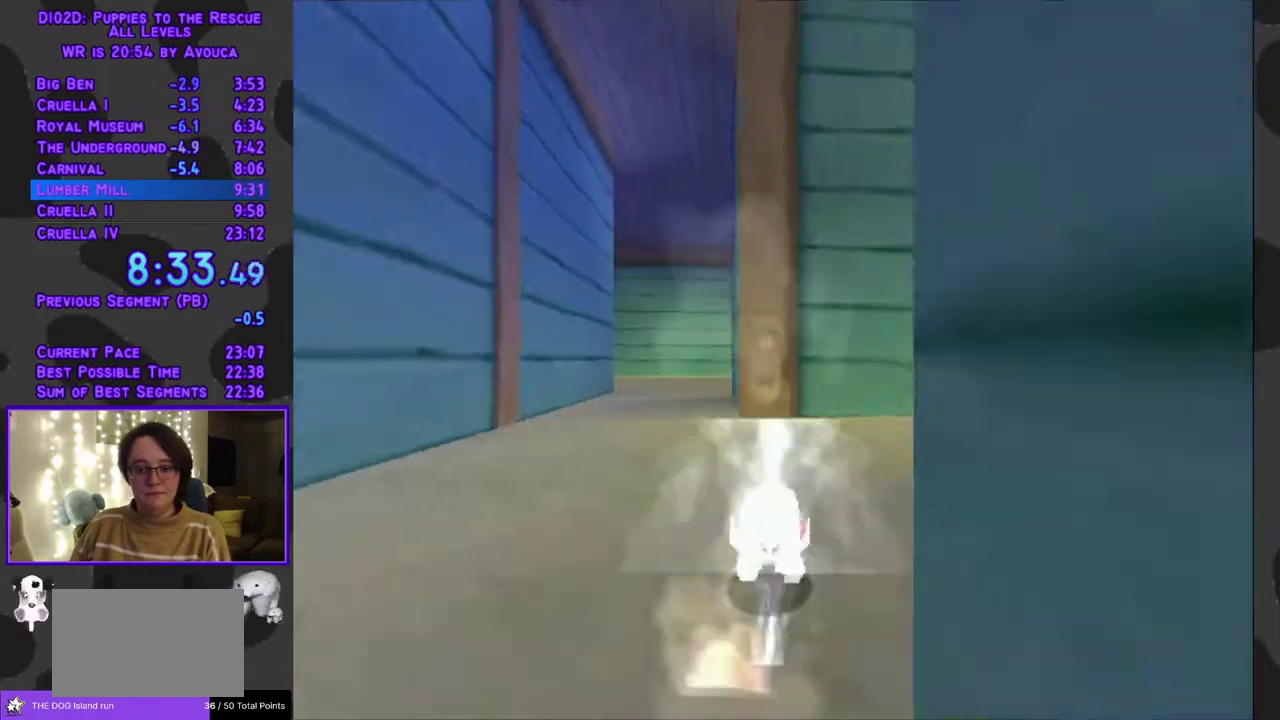
{"buttons": ["Y", "L1", "DPAD_UP", "DPAD_RIGHT"], "events": [[67, "DPAD_RIGHT", "down"], [67, "L1", "down"], [350, "DPAD_RIGHT", "up"], [383, "L1", "up"], [467, "DPAD_RIGHT", "down"], [500, "L1", "down"]]}
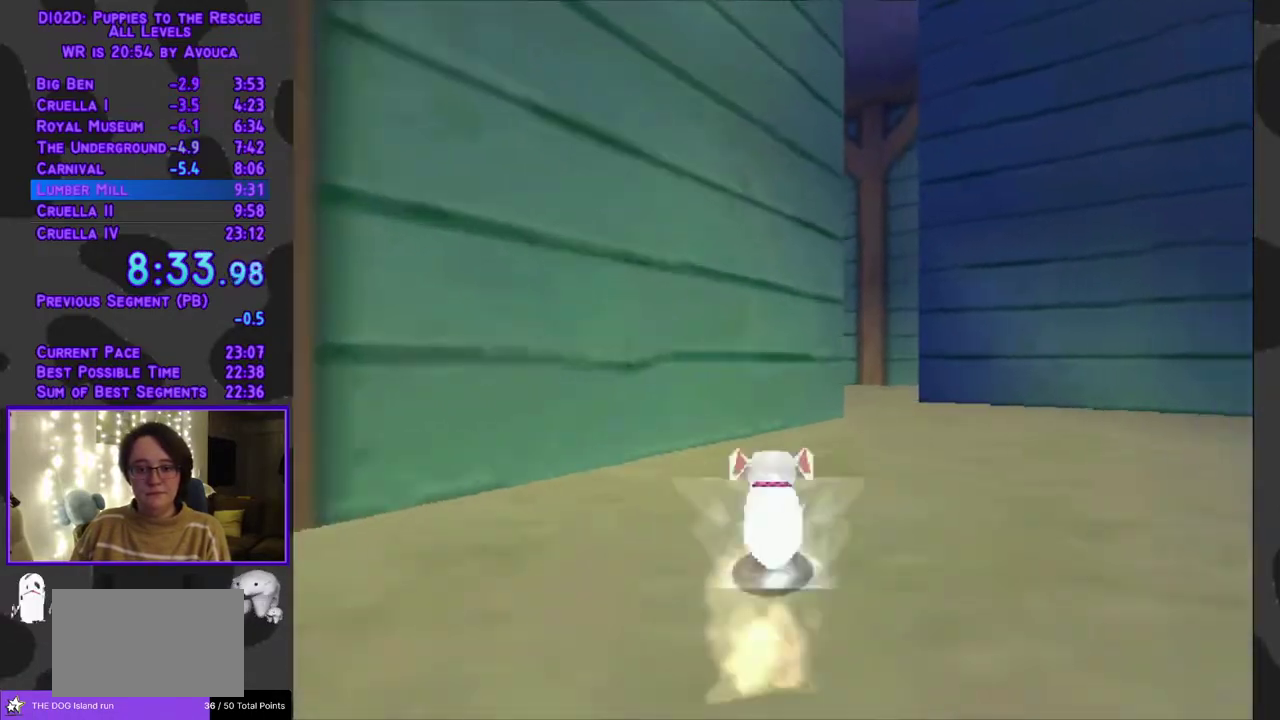
{"buttons": ["A", "DPAD_UP"], "events": [[167, "DPAD_RIGHT", "up"], [300, "L1", "up"], [467, "A", "down"], [467, "Y", "up"]]}
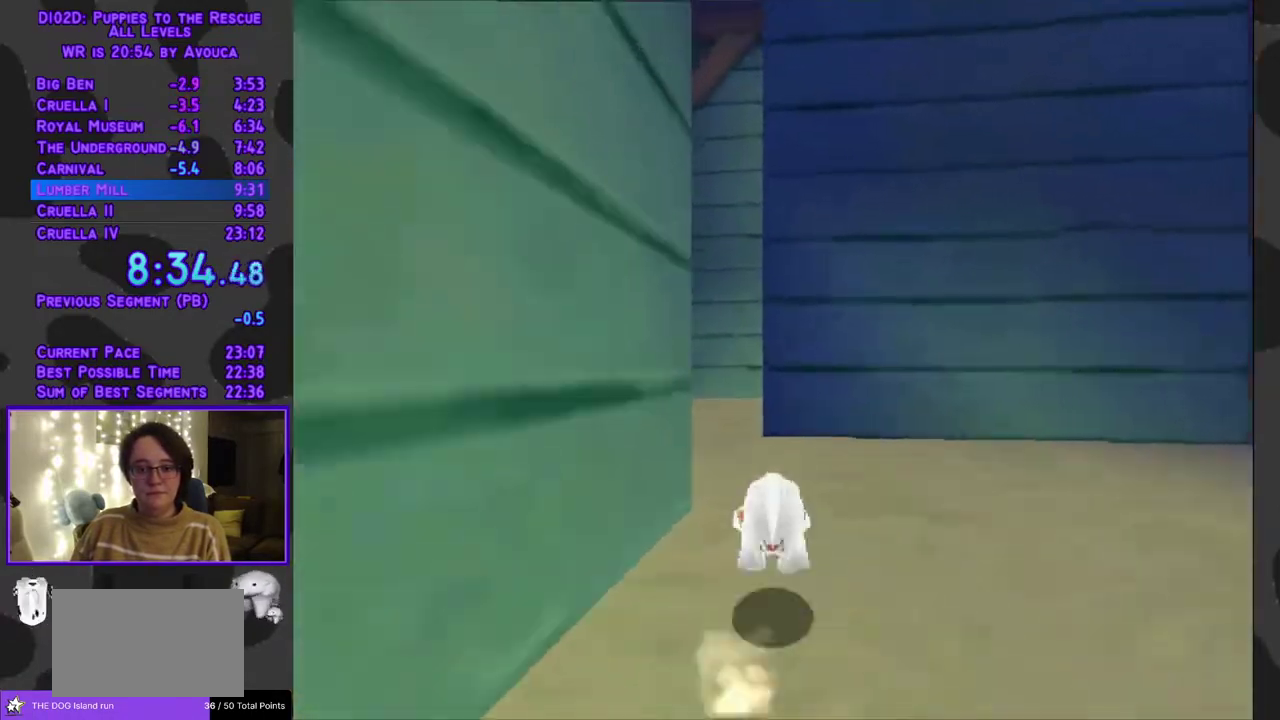
{"buttons": ["DPAD_UP"], "events": [[200, "DPAD_LEFT", "down"], [233, "A", "up"], [250, "DPAD_LEFT", "up"]]}
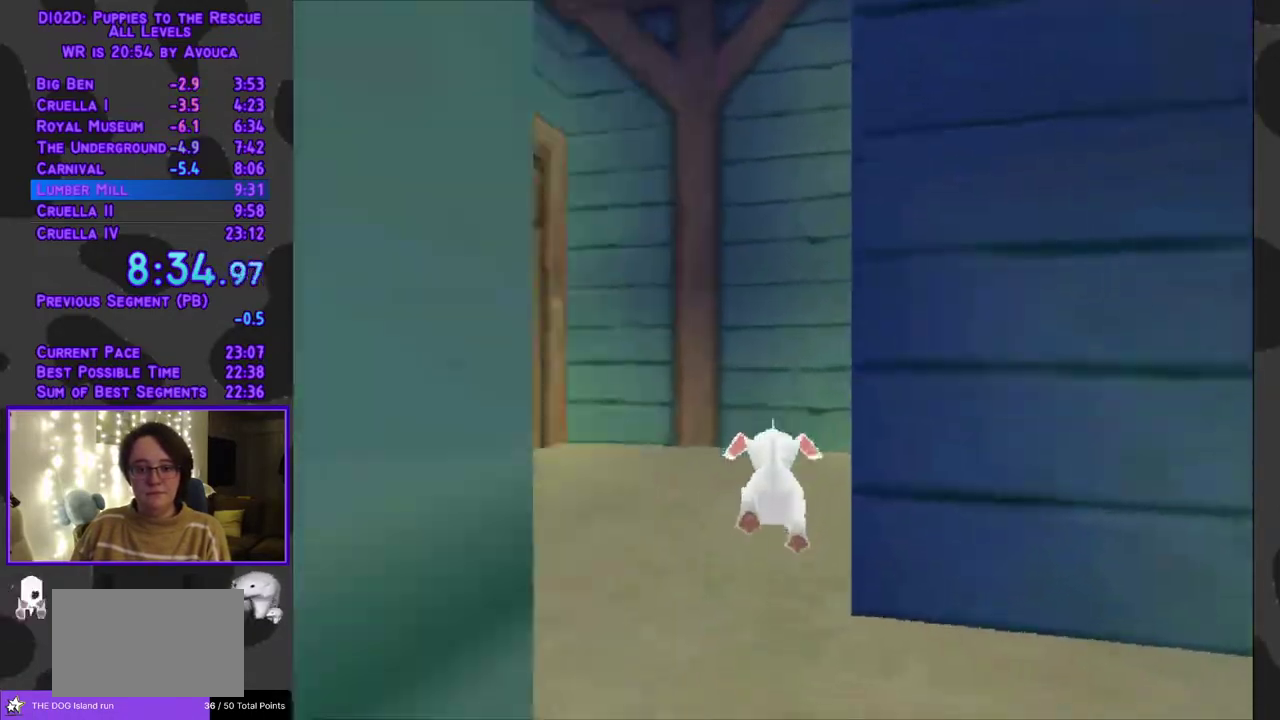
{"buttons": ["A", "Y", "DPAD_UP"], "events": [[33, "A", "down"], [167, "DPAD_RIGHT", "down"], [167, "L1", "down"], [283, "DPAD_RIGHT", "up"], [333, "L1", "up"], [500, "Y", "down"]]}
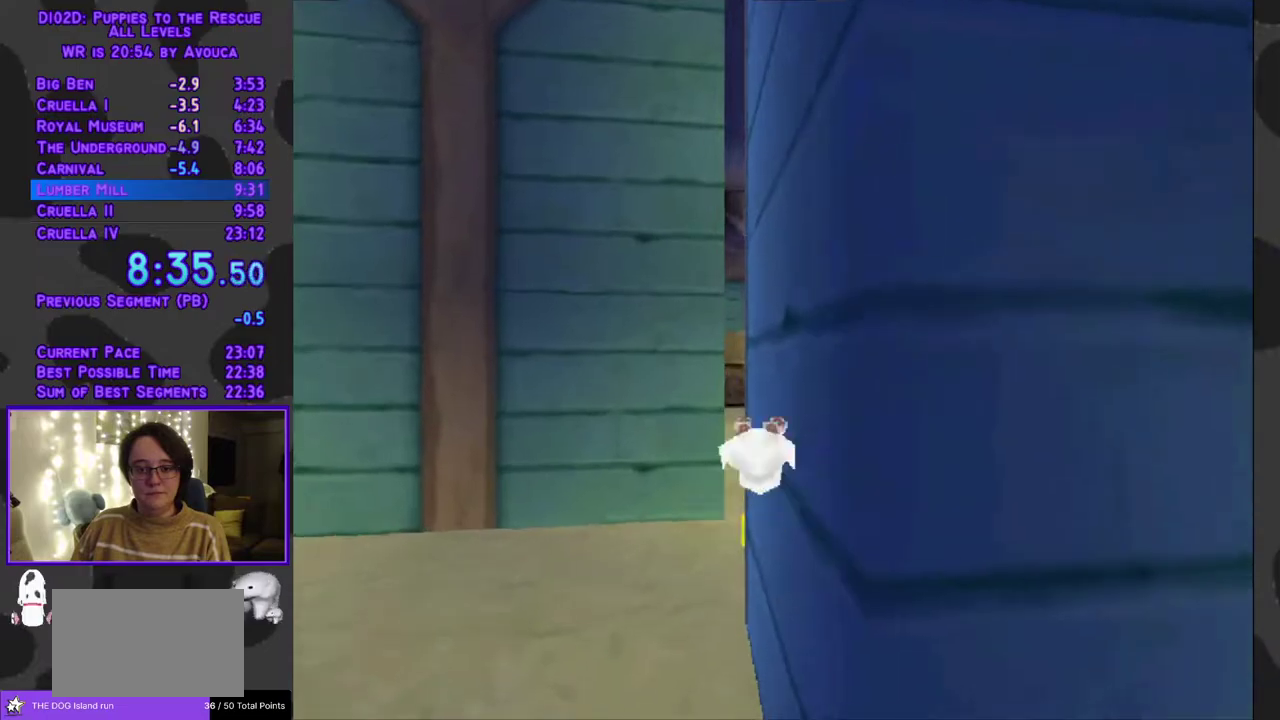
{"buttons": ["A", "DPAD_UP"], "events": [[50, "A", "up"], [300, "Y", "up"], [333, "A", "down"]]}
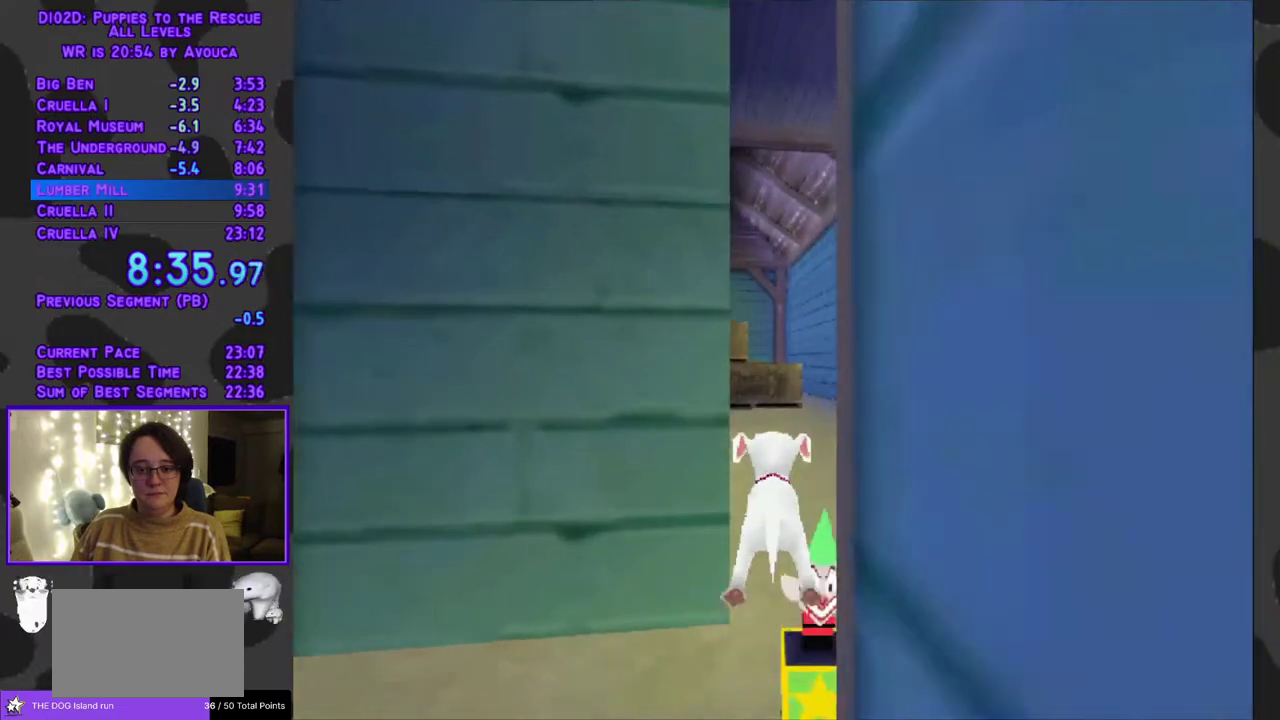
{"buttons": ["Y", "DPAD_UP"], "events": [[133, "R1", "down"], [350, "Y", "down"], [383, "R1", "up"], [417, "A", "up"]]}
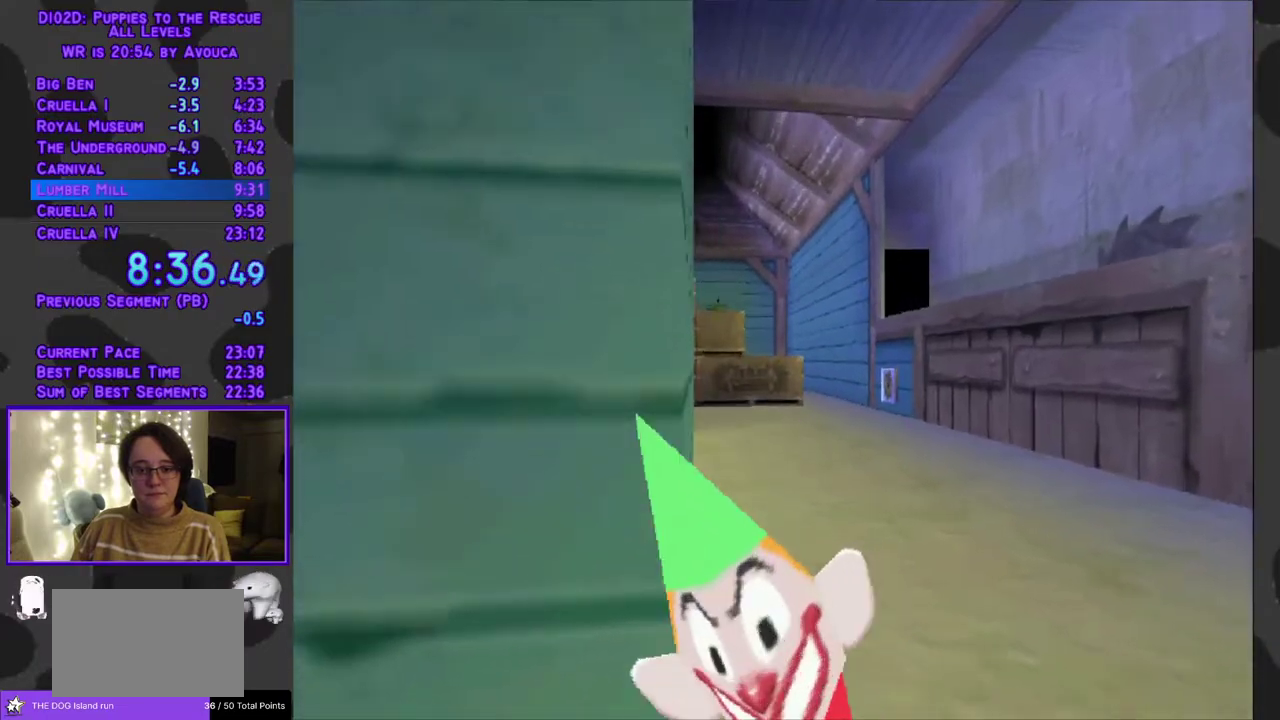
{"buttons": ["Y", "DPAD_UP"], "events": [[83, "DPAD_LEFT", "down"], [267, "DPAD_LEFT", "up"]]}
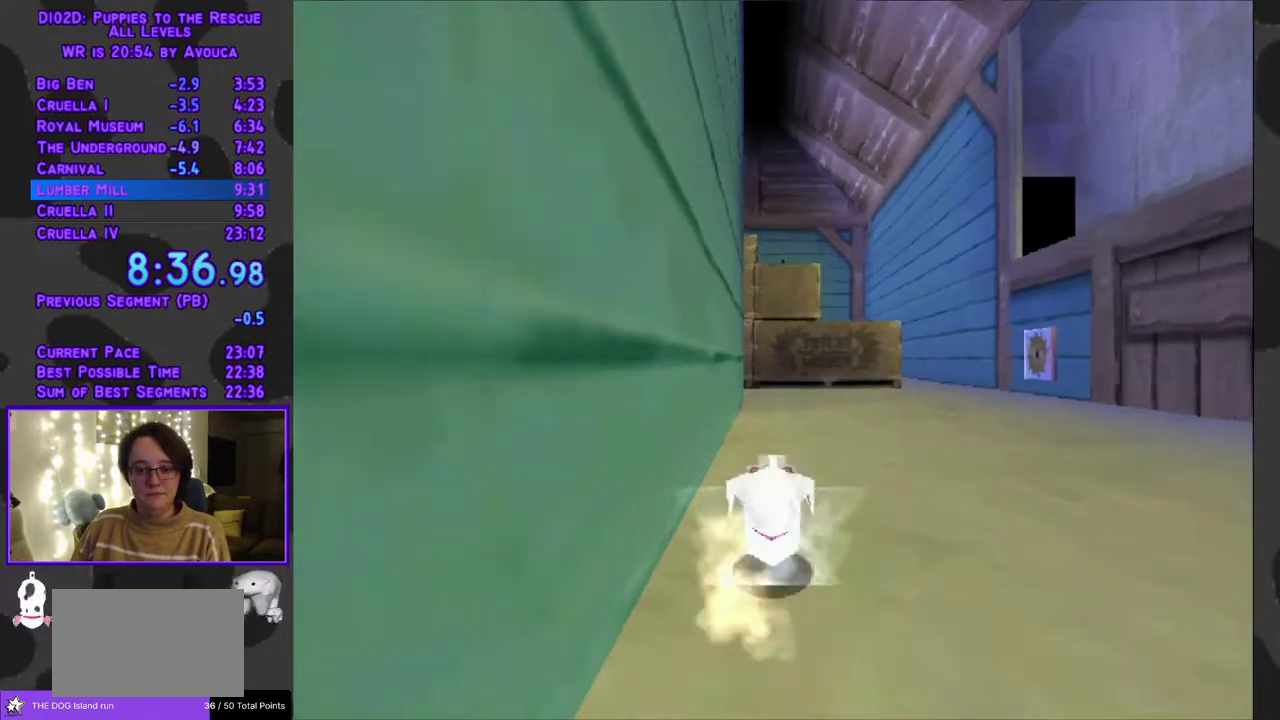
{"buttons": ["Y", "DPAD_UP"], "events": []}
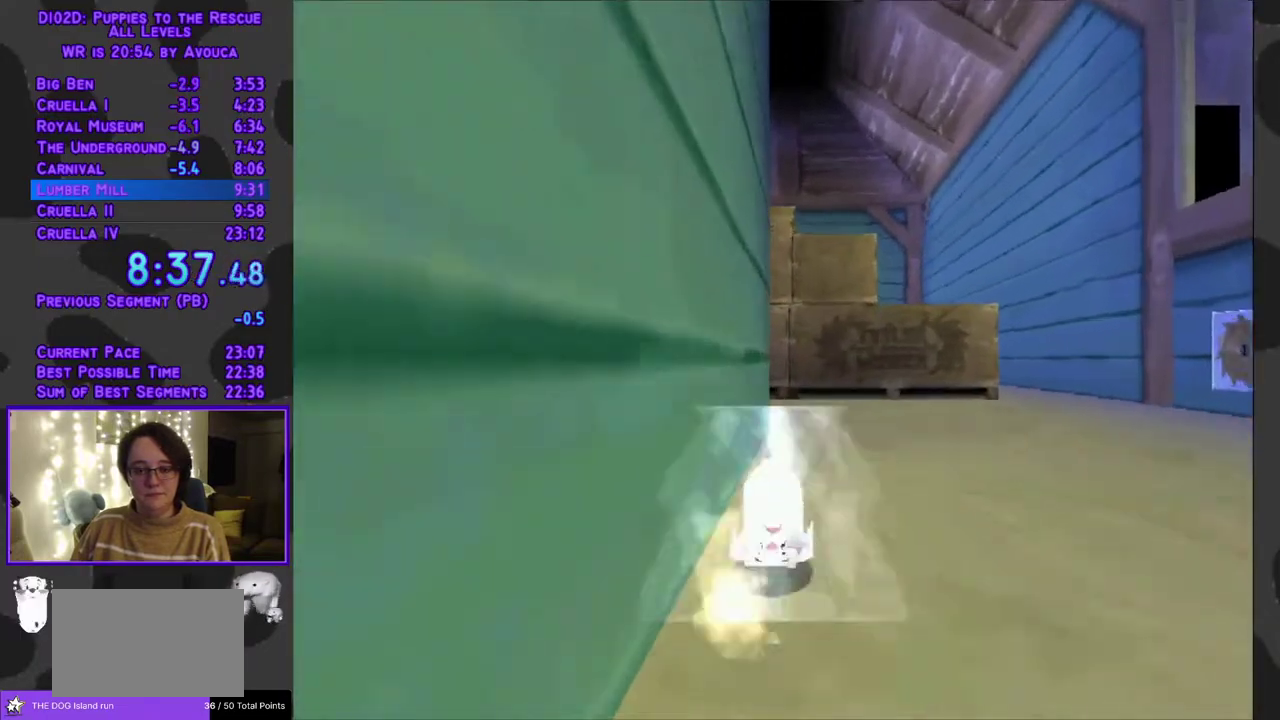
{"buttons": ["A", "DPAD_UP"], "events": [[250, "A", "down"], [317, "Y", "up"]]}
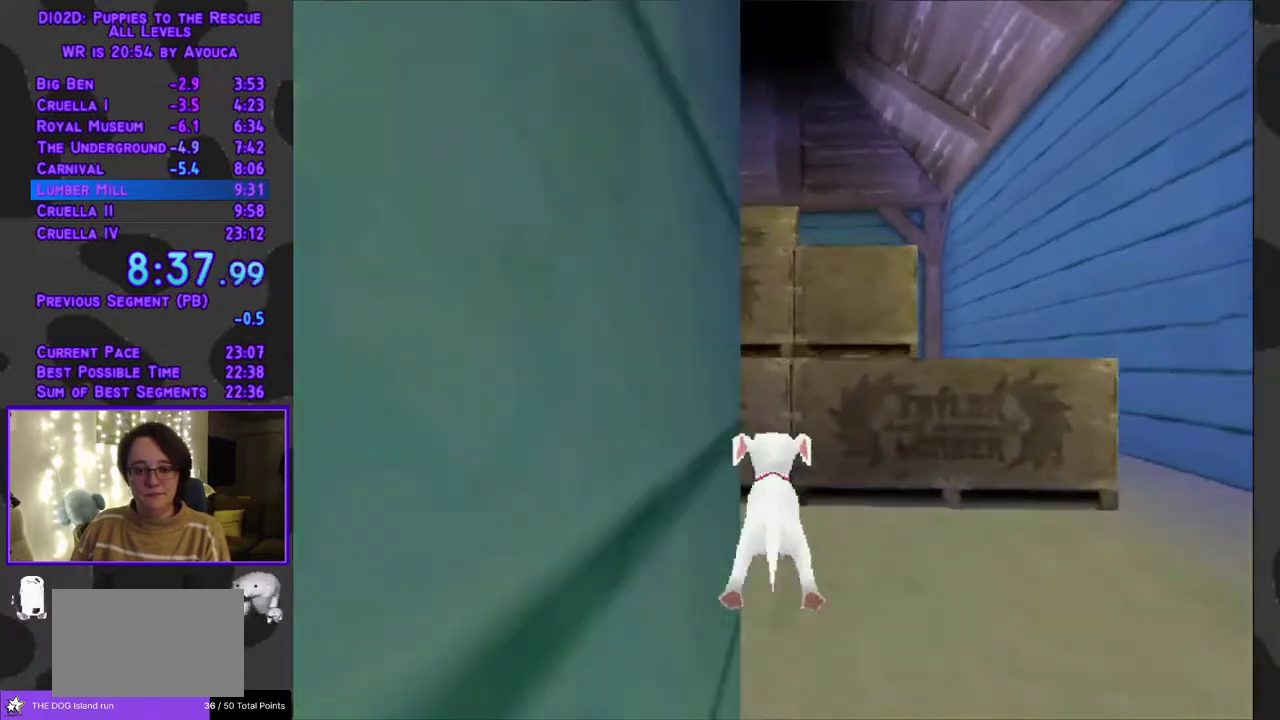
{"buttons": ["A", "R1", "DPAD_UP", "DPAD_LEFT"], "events": [[33, "A", "up"], [133, "R1", "down"], [283, "DPAD_LEFT", "down"], [333, "A", "down"]]}
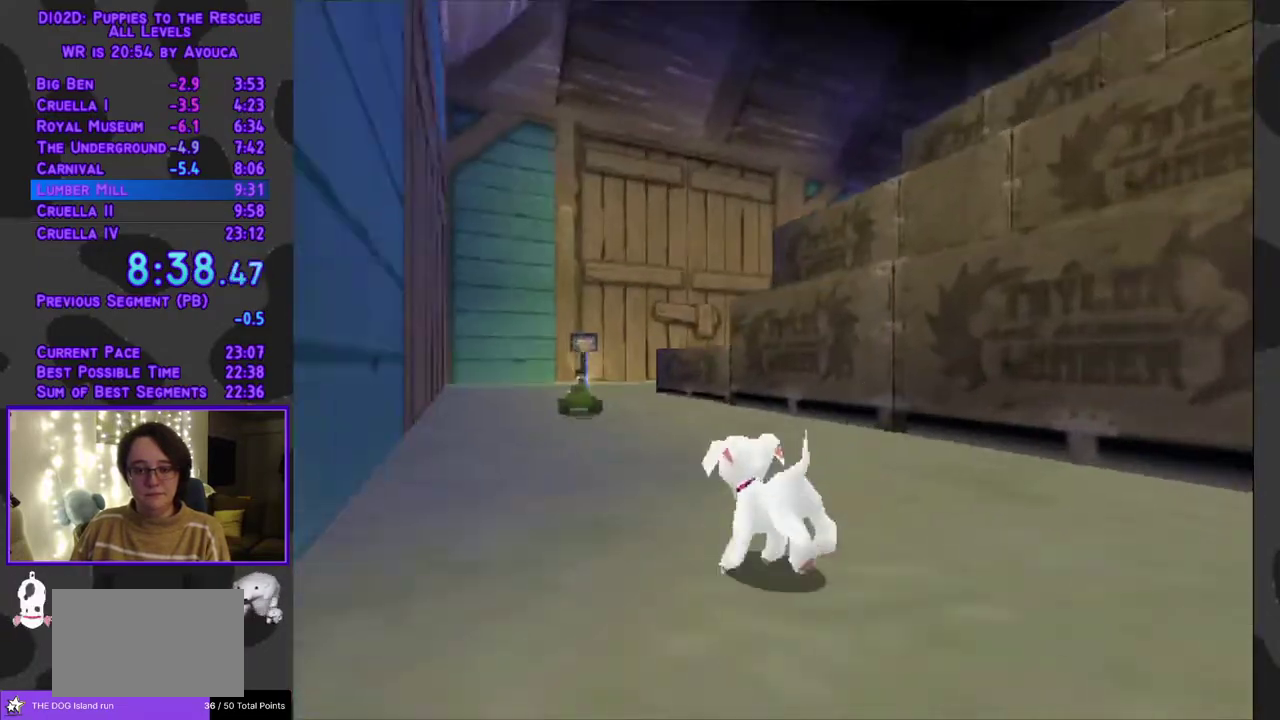
{"buttons": ["Y", "DPAD_UP"], "events": [[83, "DPAD_LEFT", "up"], [167, "Y", "down"], [250, "A", "up"], [300, "R1", "up"], [317, "DPAD_RIGHT", "down"], [383, "DPAD_RIGHT", "up"]]}
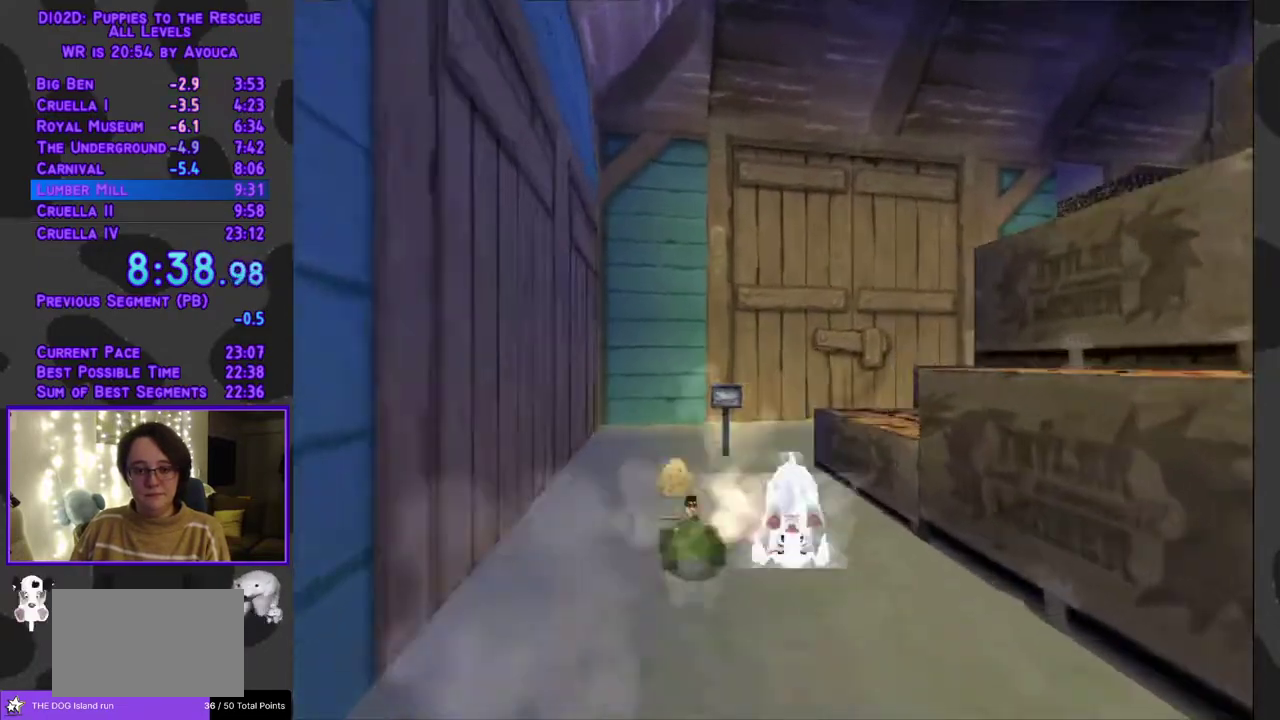
{"buttons": ["A", "DPAD_UP"], "events": [[133, "DPAD_RIGHT", "down"], [217, "L1", "down"], [367, "A", "down"], [383, "DPAD_RIGHT", "up"], [383, "Y", "up"], [483, "L1", "up"]]}
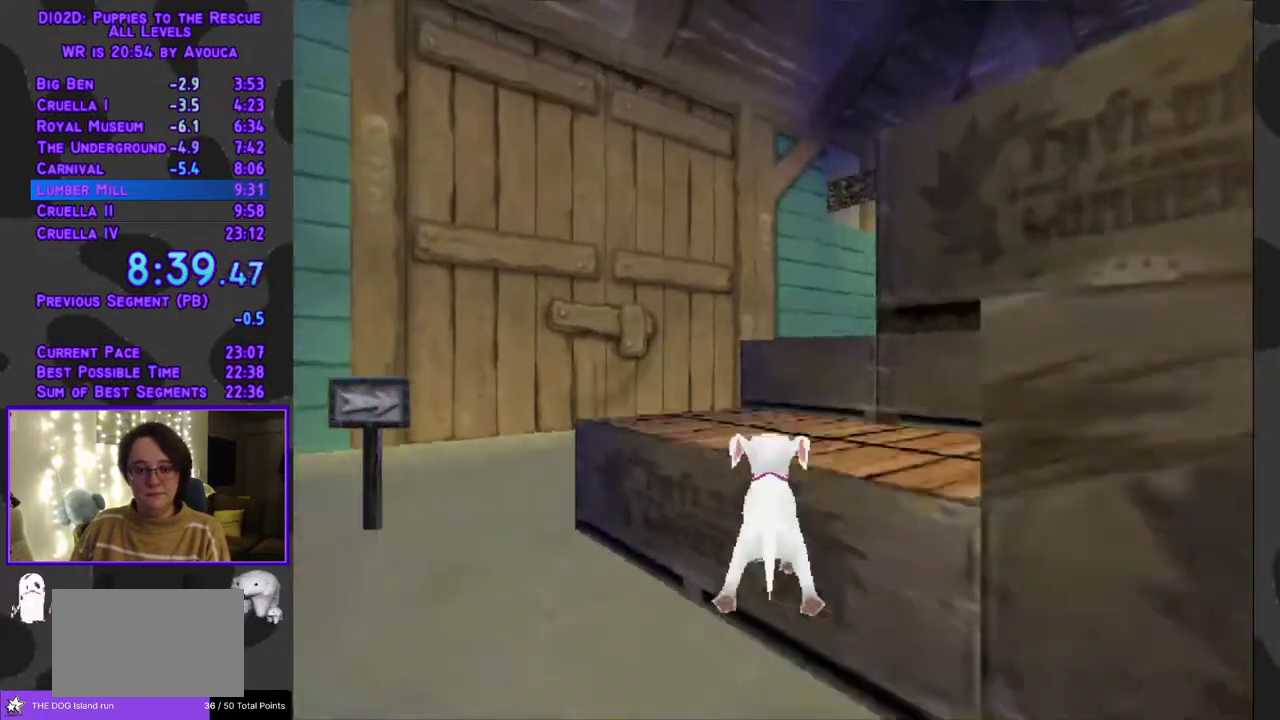
{"buttons": ["A", "L1", "DPAD_UP"], "events": [[250, "A", "up"], [367, "L1", "down"], [400, "DPAD_RIGHT", "down"], [450, "A", "down"], [500, "DPAD_RIGHT", "up"]]}
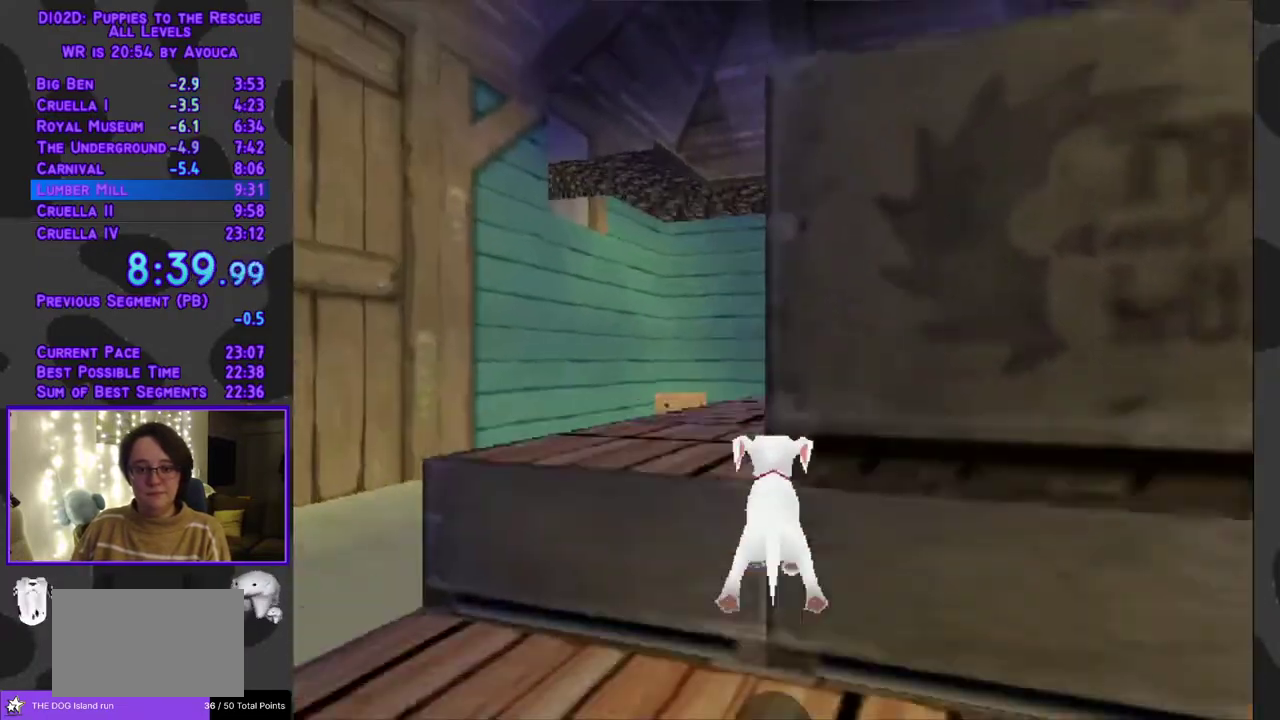
{"buttons": ["Y", "DPAD_UP", "DPAD_RIGHT"], "events": [[50, "L1", "up"], [200, "A", "up"], [400, "DPAD_RIGHT", "down"], [417, "Y", "down"]]}
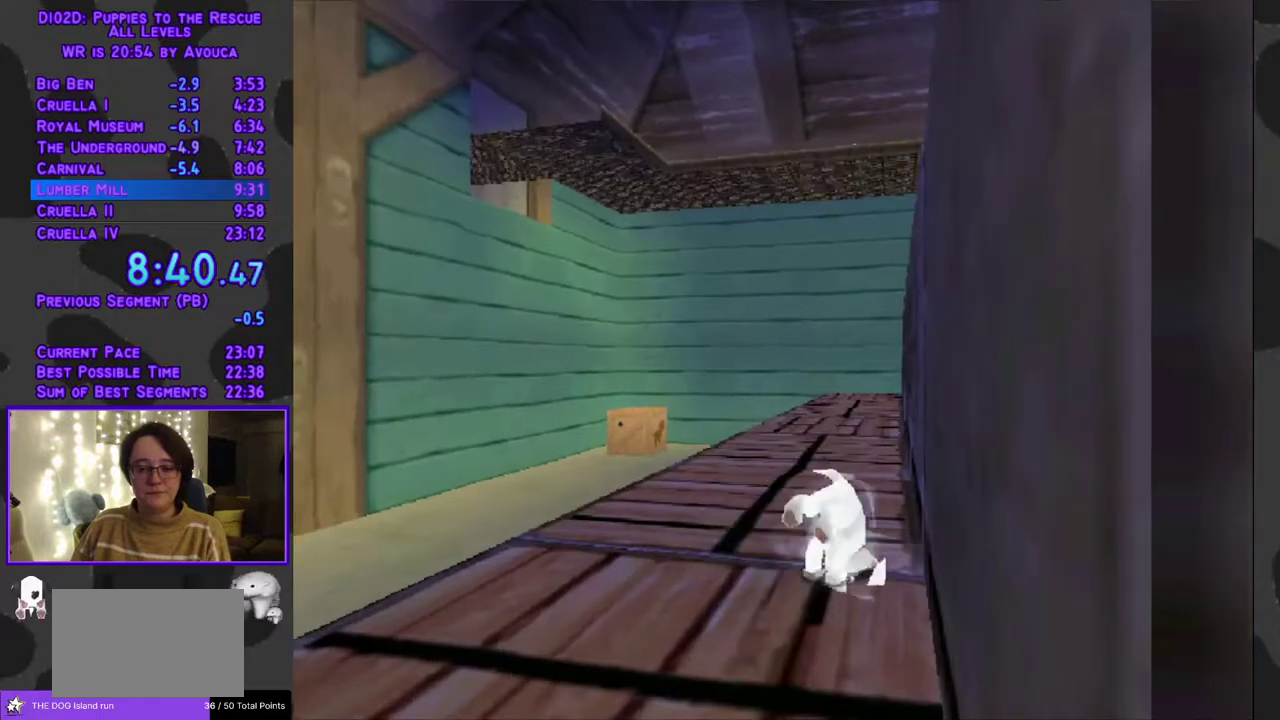
{"buttons": ["Y", "DPAD_UP"], "events": [[33, "DPAD_RIGHT", "up"]]}
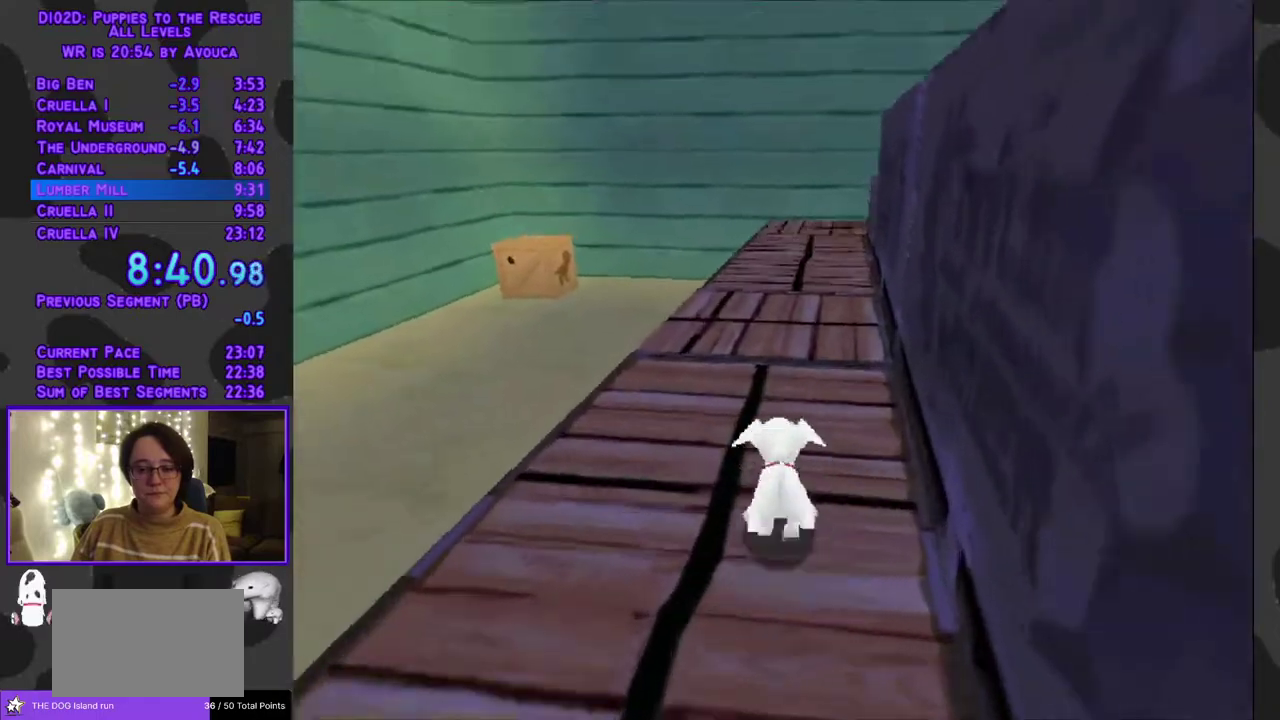
{"buttons": ["Y", "DPAD_UP"], "events": [[50, "A", "down"], [50, "Y", "up"], [233, "Y", "down"], [250, "DPAD_RIGHT", "down"], [283, "A", "up"], [317, "DPAD_RIGHT", "up"]]}
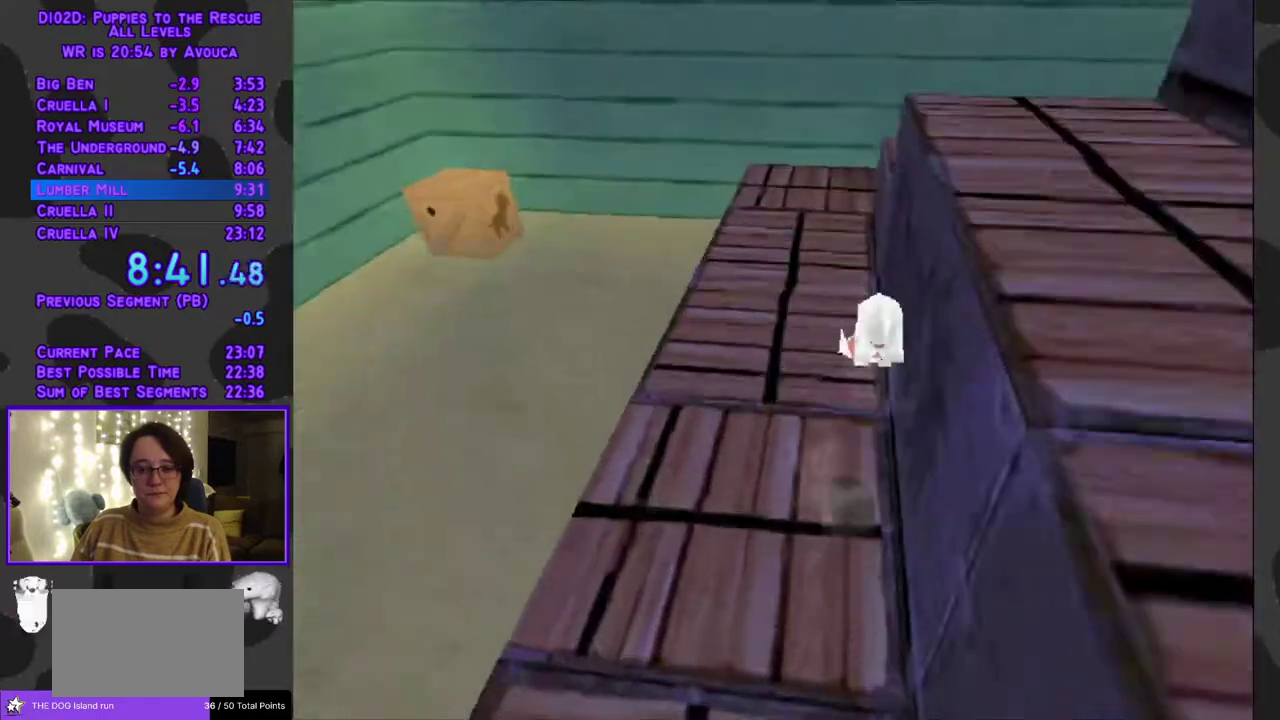
{"buttons": ["A", "DPAD_UP"], "events": [[283, "A", "down"], [283, "Y", "up"]]}
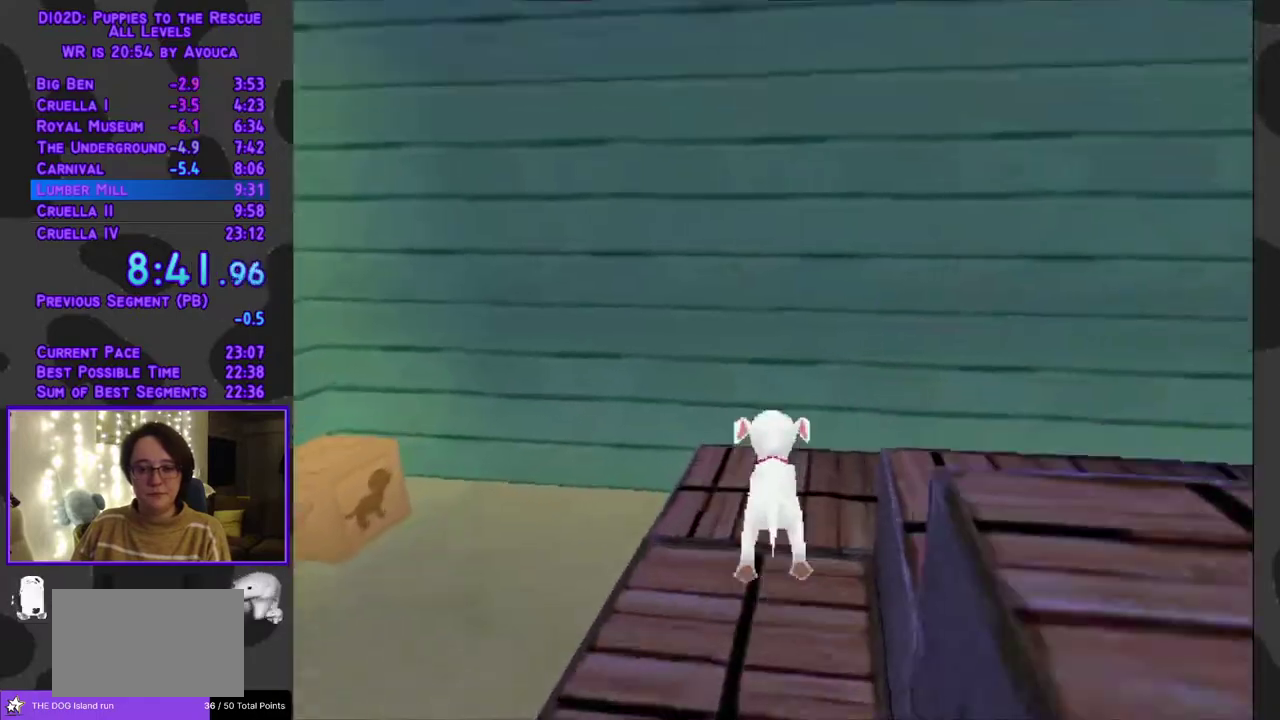
{"buttons": ["L1", "DPAD_UP", "DPAD_RIGHT"], "events": [[83, "L1", "down"], [100, "DPAD_RIGHT", "down"], [217, "A", "up"]]}
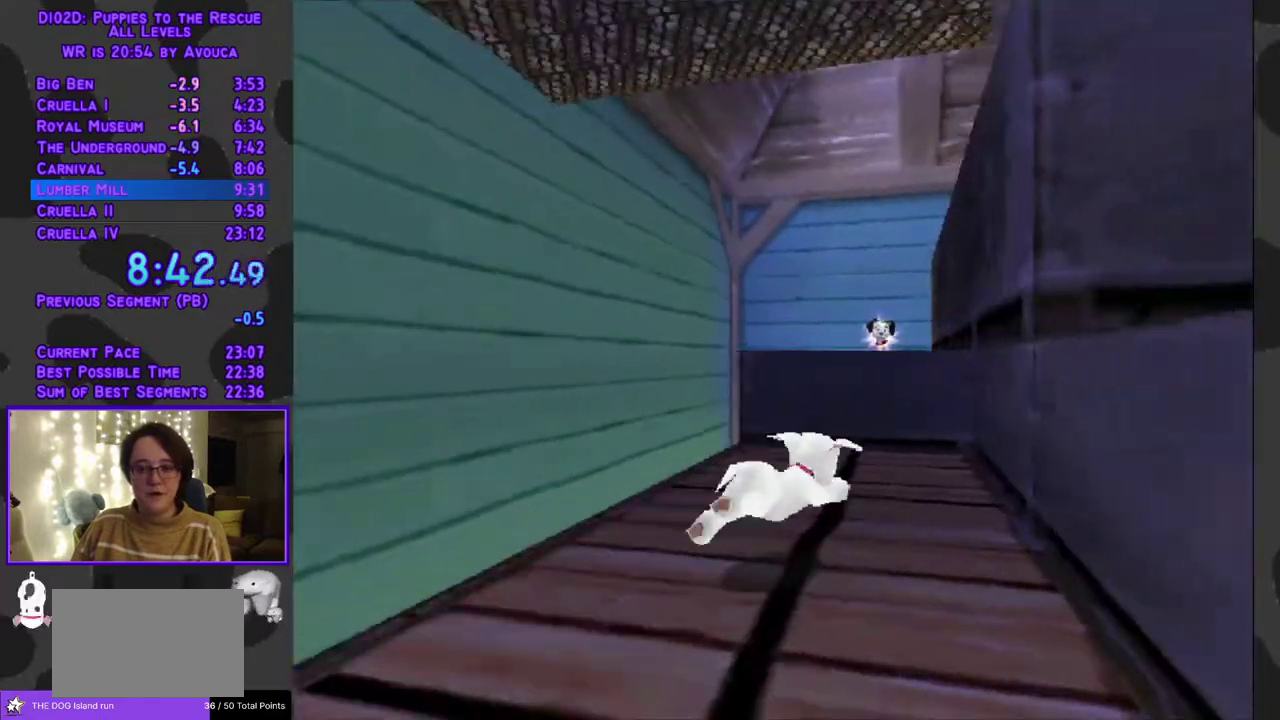
{"buttons": ["A", "DPAD_UP"], "events": [[67, "DPAD_RIGHT", "up"], [183, "A", "down"], [183, "L1", "up"], [217, "DPAD_LEFT", "down"], [350, "DPAD_LEFT", "up"]]}
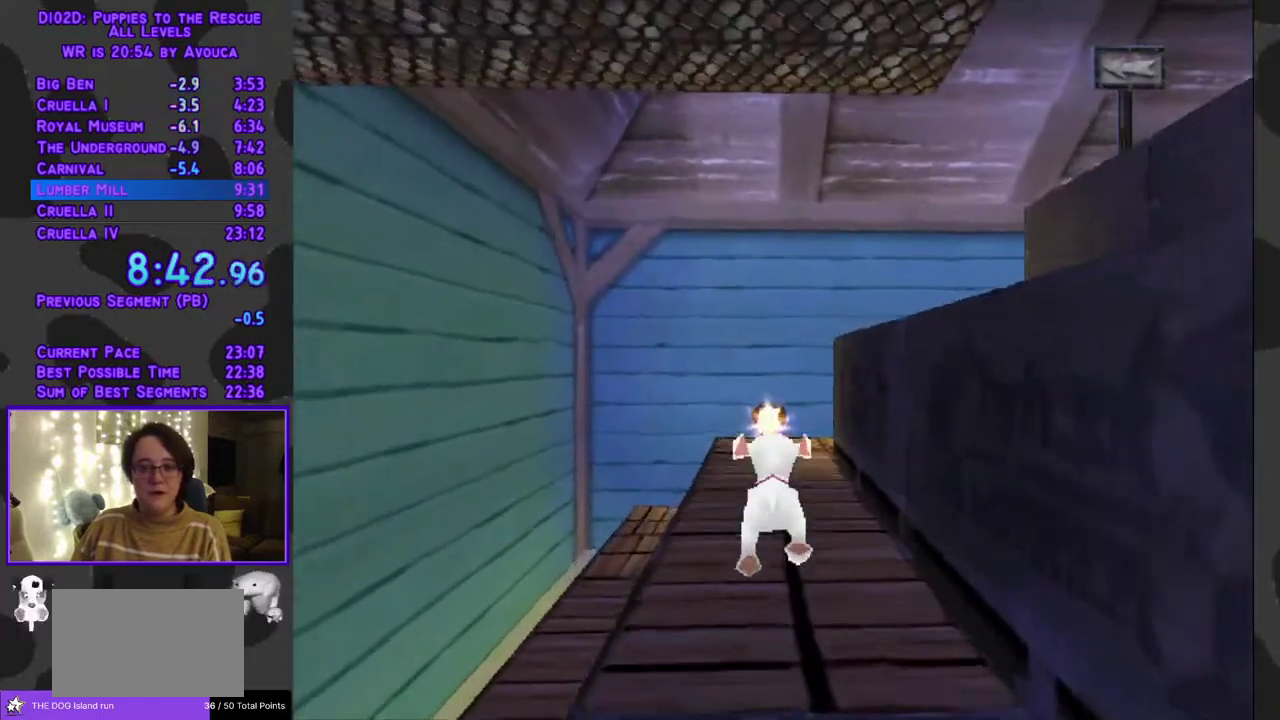
{"buttons": ["Y", "DPAD_UP"], "events": [[133, "A", "up"], [200, "Y", "down"]]}
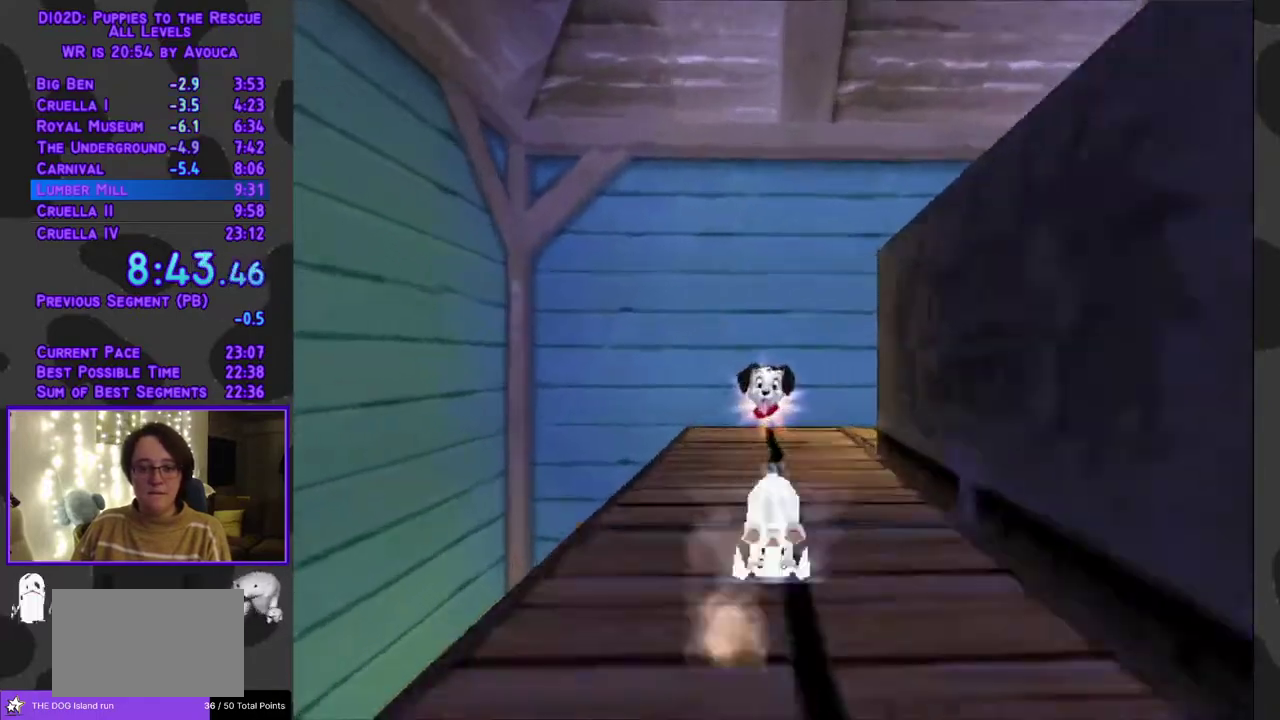
{"buttons": ["A", "L1", "DPAD_UP", "DPAD_RIGHT"], "events": [[367, "DPAD_RIGHT", "down"], [367, "L1", "down"], [467, "Y", "up"], [500, "A", "down"]]}